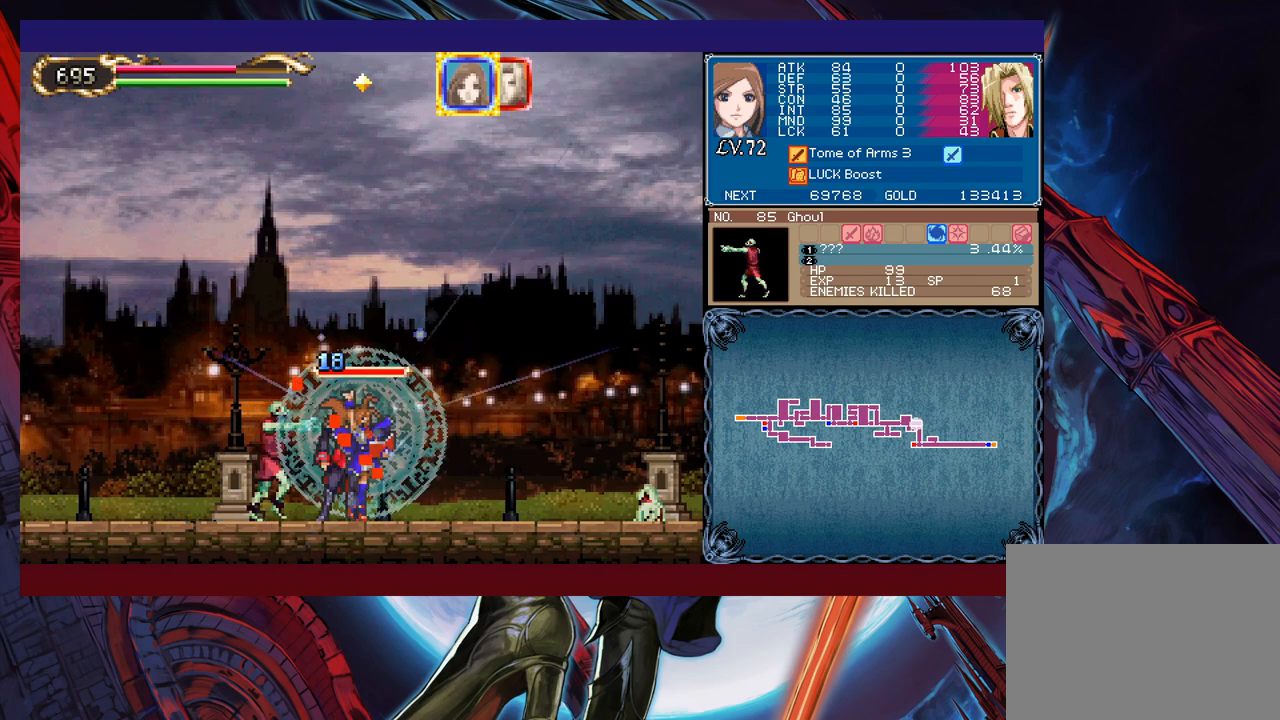
Gameplay with a controller (Xbox layout); each line is a JSON object with the inputs held at the frame after it. "events" lists button and stick changes between this image and that frame as [ms after this image, input, new state], when the widget could be followed in between. Not read: L2 L3 R2 R3 right_stick.
{"buttons": [], "left_stick": "right", "events": [[50, "L1", "down"], [150, "L1", "up"], [200, "X", "up"], [300, "left_stick", "right"]]}
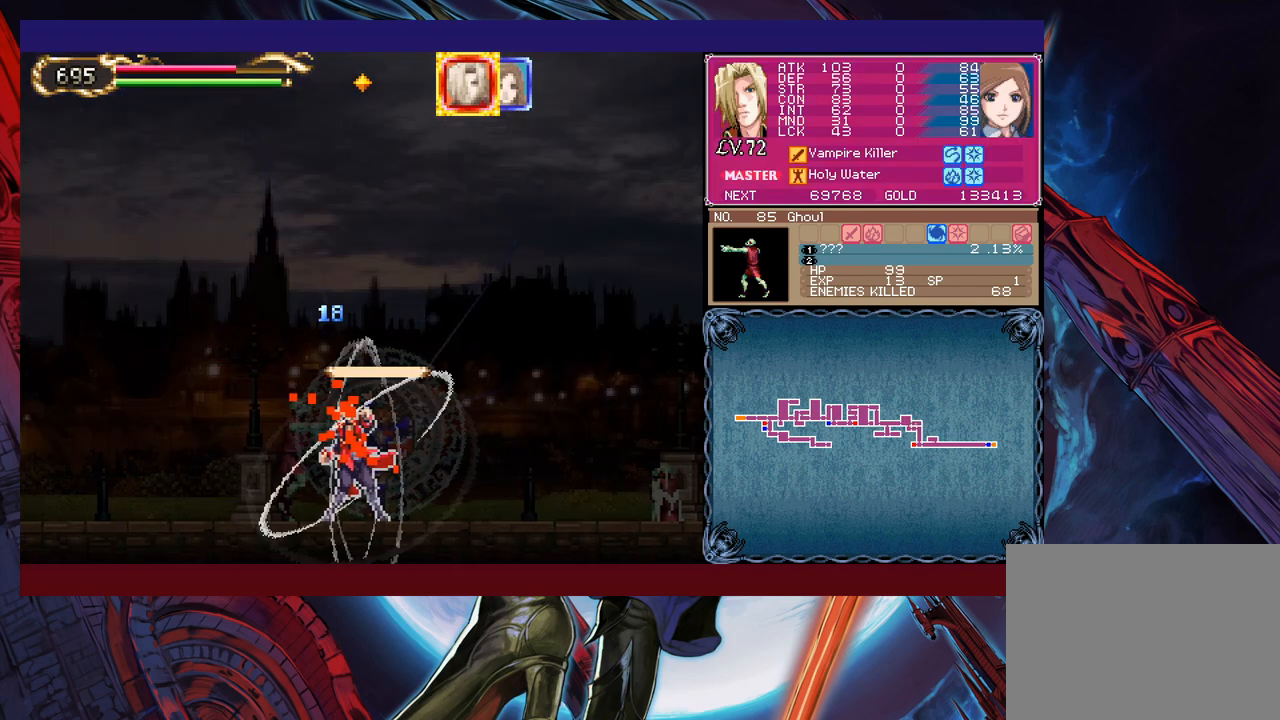
{"buttons": ["X"], "left_stick": "center", "events": [[183, "X", "down"], [183, "left_stick", "left"], [250, "X", "up"], [300, "X", "down"], [300, "left_stick", "center"], [383, "X", "up"], [450, "X", "down"]]}
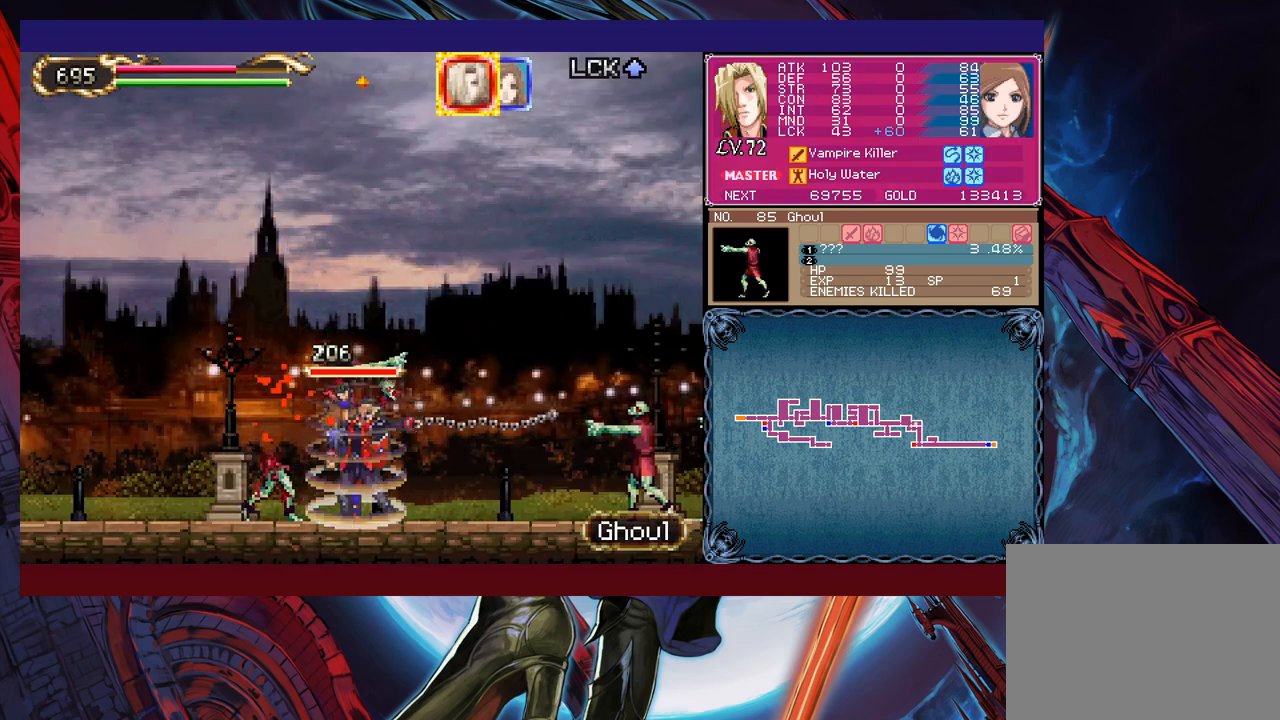
{"buttons": ["X"], "left_stick": "right", "events": [[50, "X", "up"], [183, "left_stick", "right"], [350, "X", "down"], [400, "X", "up"], [450, "X", "down"]]}
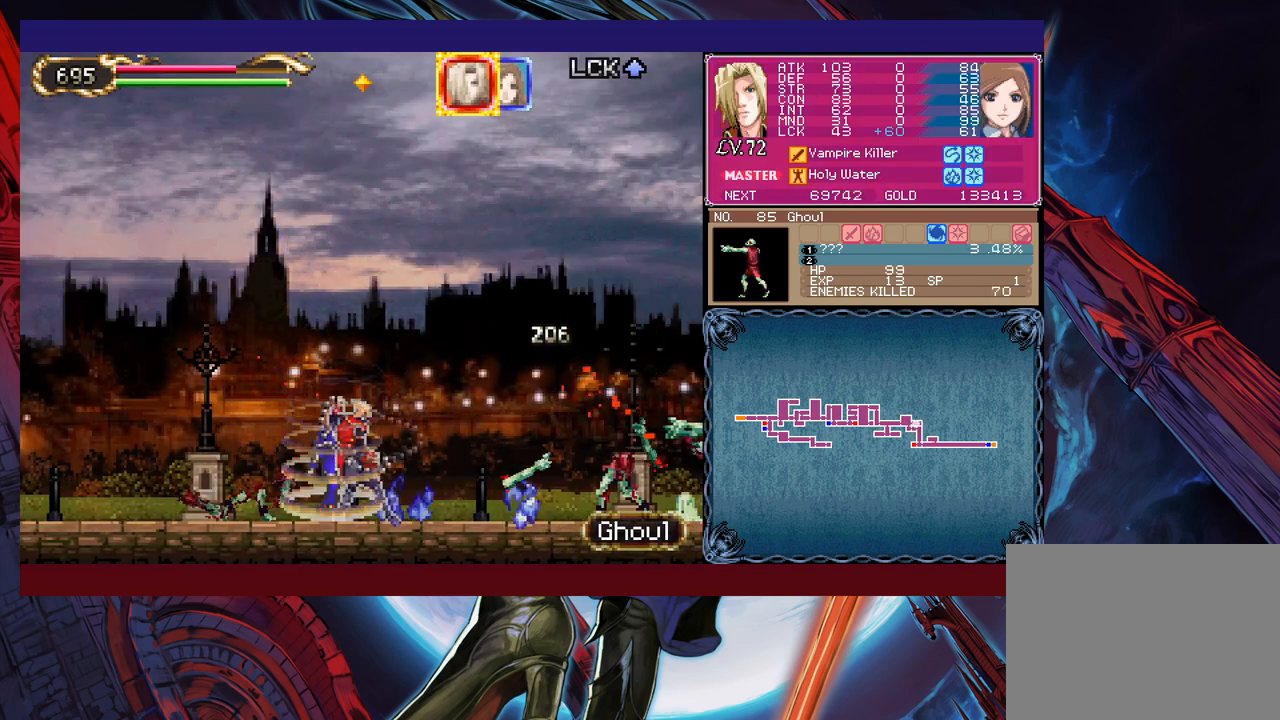
{"buttons": [], "left_stick": "right", "events": [[83, "X", "up"], [300, "left_stick", "center"], [450, "left_stick", "right"]]}
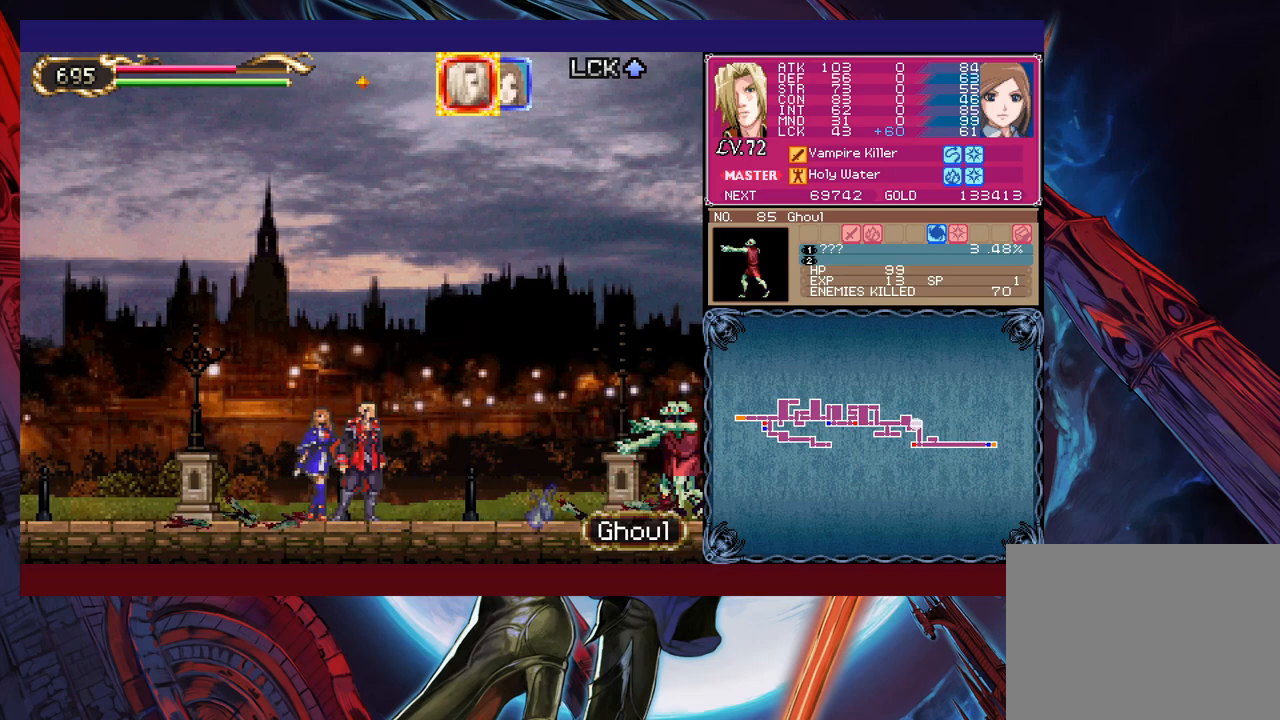
{"buttons": [], "left_stick": "center", "events": [[50, "left_stick", "center"], [100, "left_stick", "right"], [200, "X", "down"], [400, "X", "up"], [450, "left_stick", "center"]]}
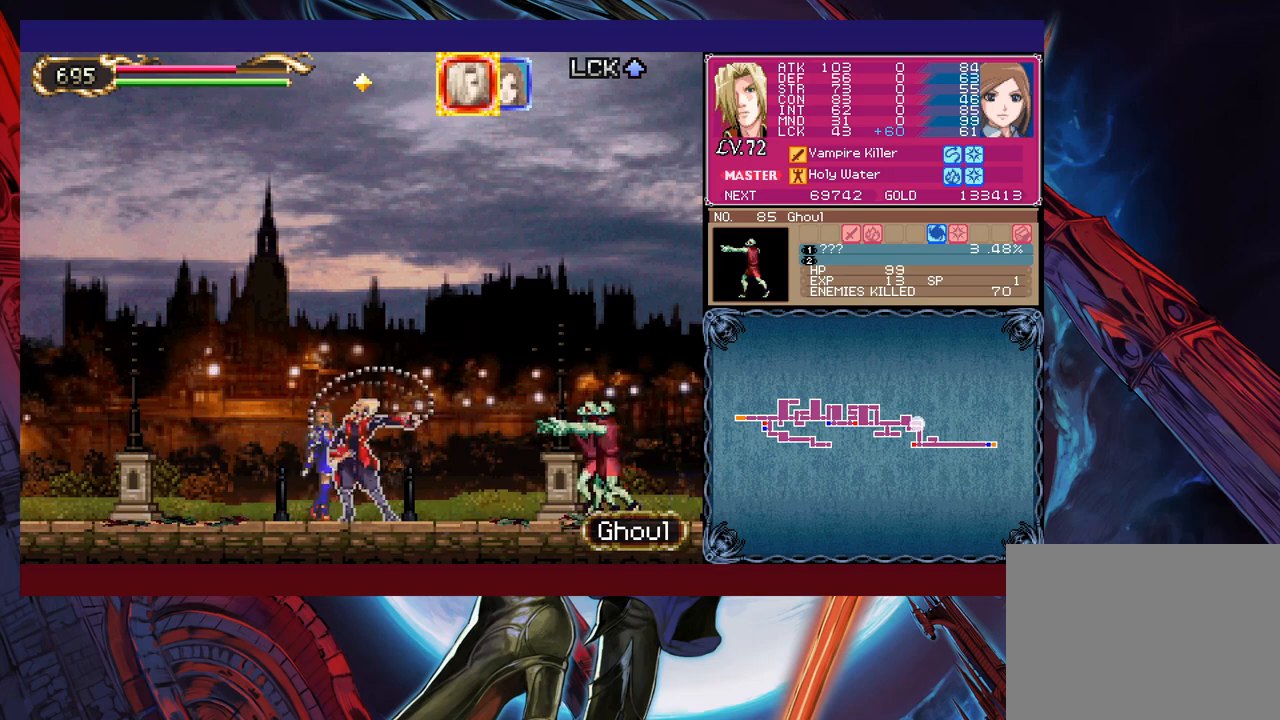
{"buttons": ["X"], "left_stick": "left", "events": [[350, "left_stick", "left"], [433, "X", "down"]]}
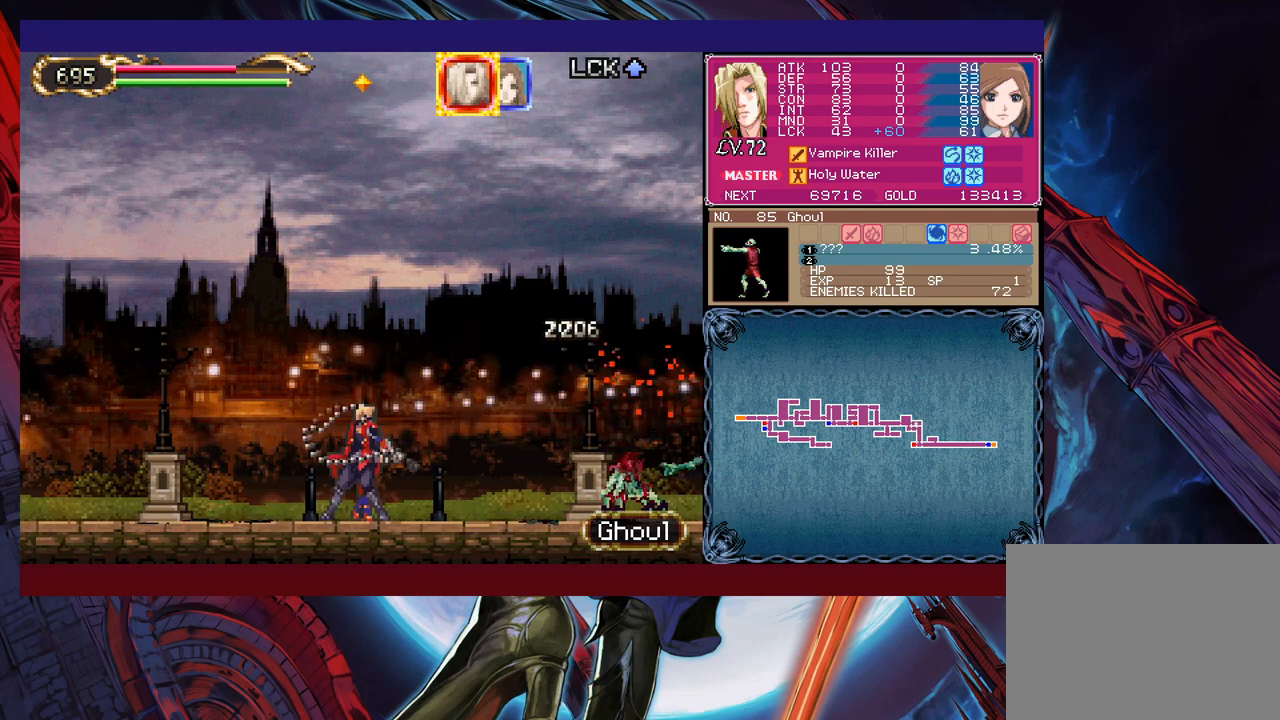
{"buttons": [], "left_stick": "left", "events": [[150, "X", "up"], [233, "left_stick", "center"], [450, "left_stick", "left"]]}
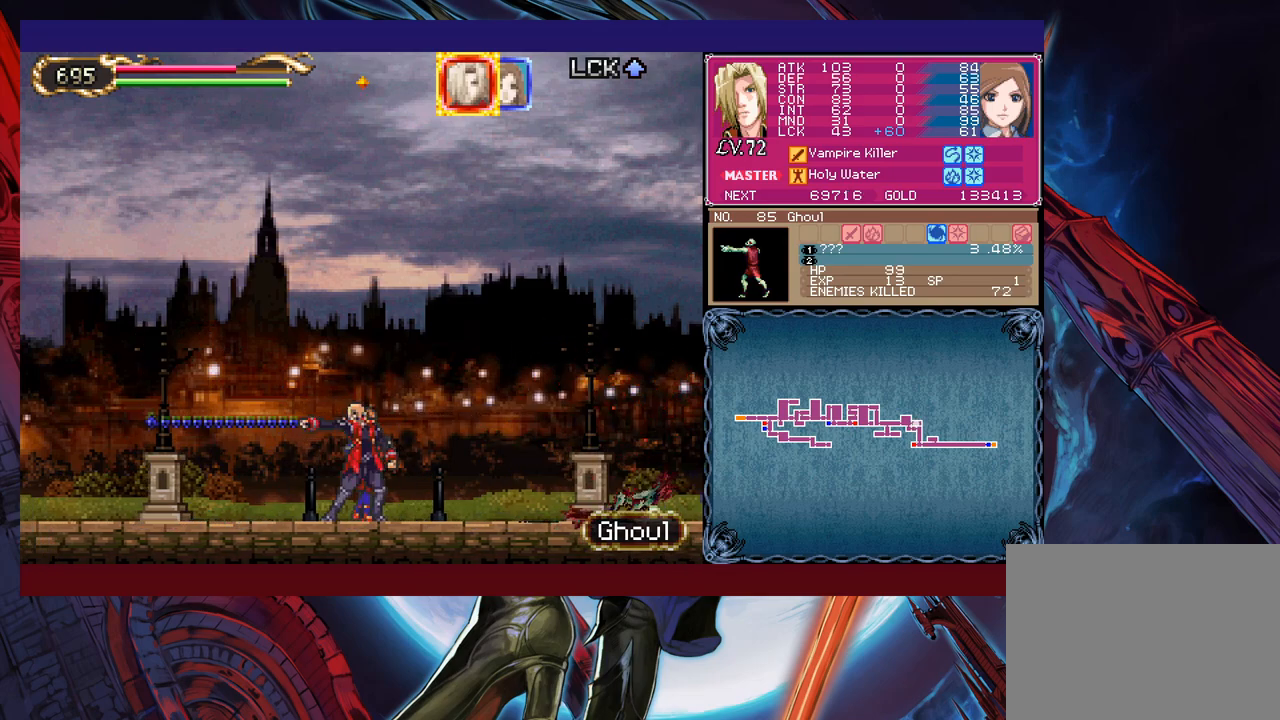
{"buttons": [], "left_stick": "down", "events": [[133, "X", "down"], [200, "X", "up"], [250, "X", "down"], [333, "X", "up"], [350, "left_stick", "center"], [483, "left_stick", "down"]]}
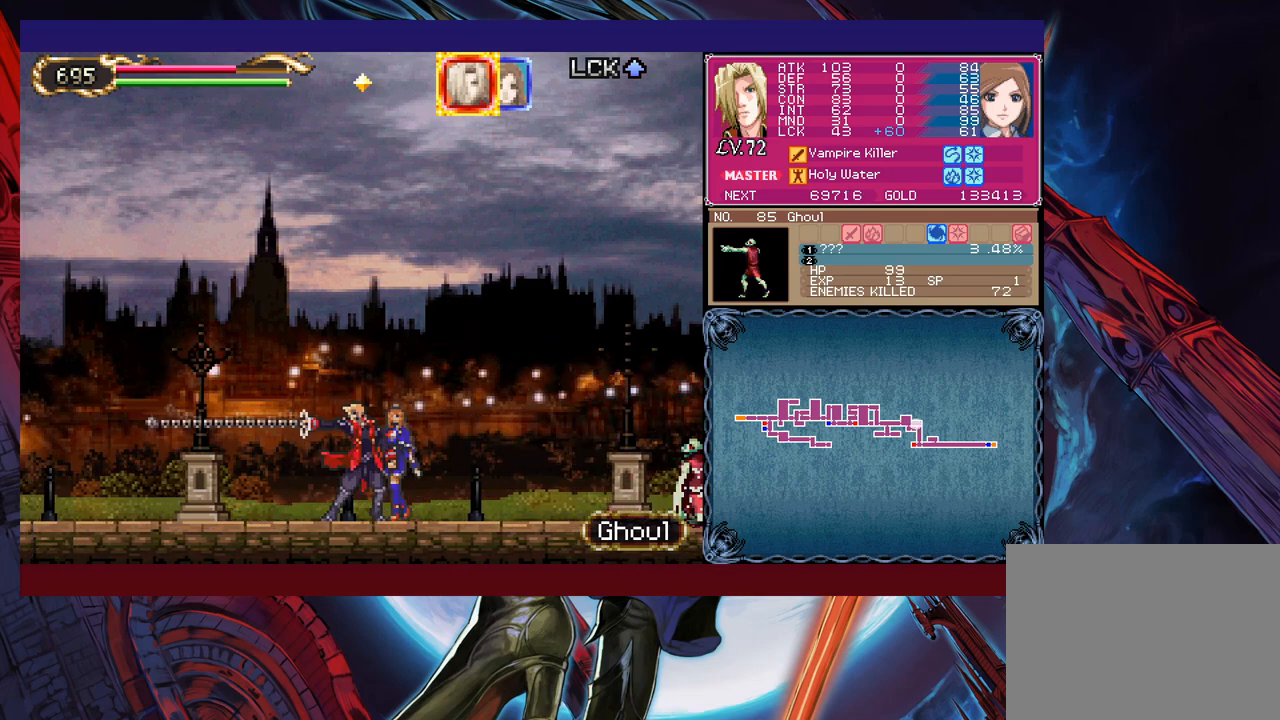
{"buttons": ["X"], "left_stick": "right", "events": [[33, "Y", "down"], [100, "Y", "up"], [133, "left_stick", "right"], [350, "X", "down"]]}
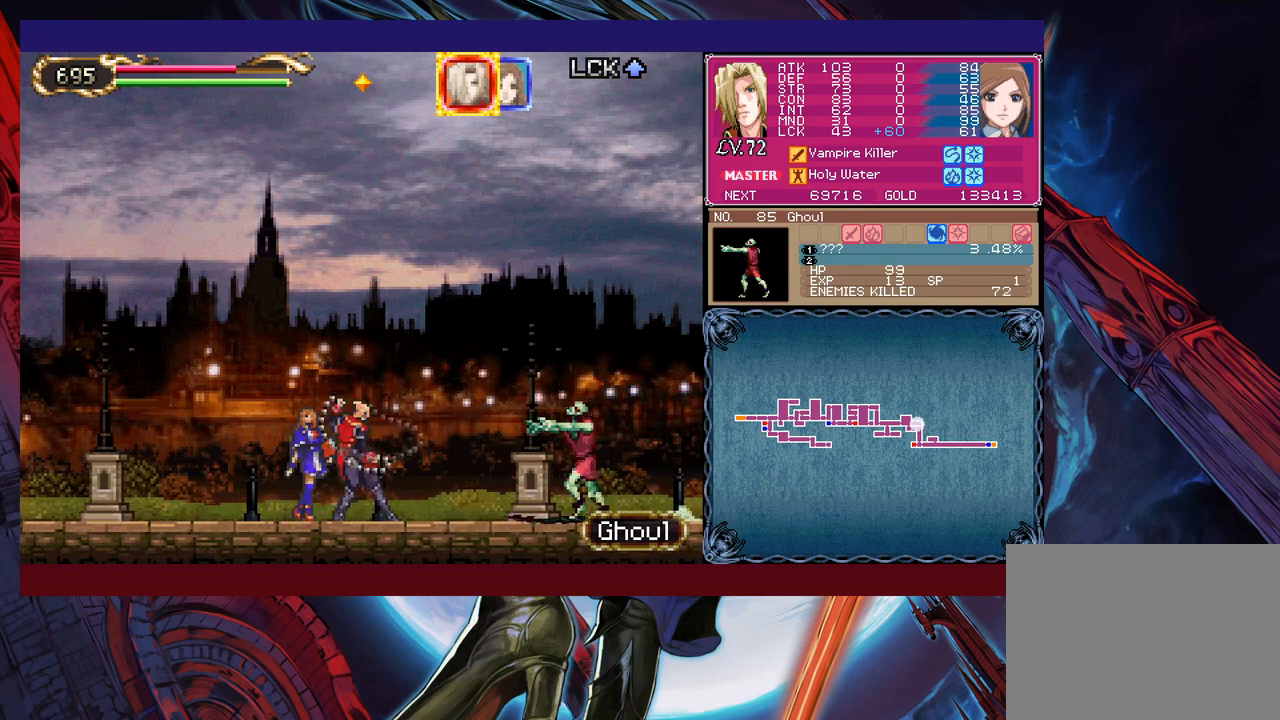
{"buttons": [], "left_stick": "right", "events": [[33, "X", "up"], [83, "left_stick", "center"], [433, "left_stick", "right"]]}
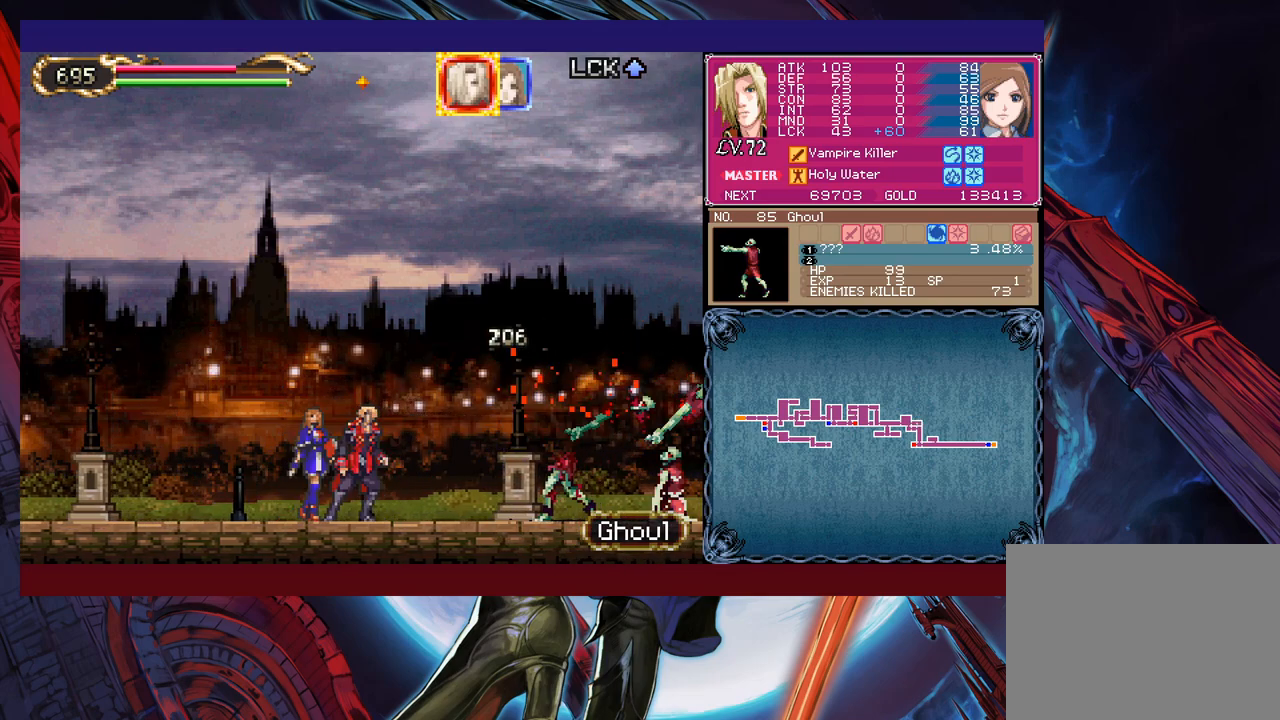
{"buttons": [], "left_stick": "right", "events": [[250, "X", "down"], [450, "X", "up"]]}
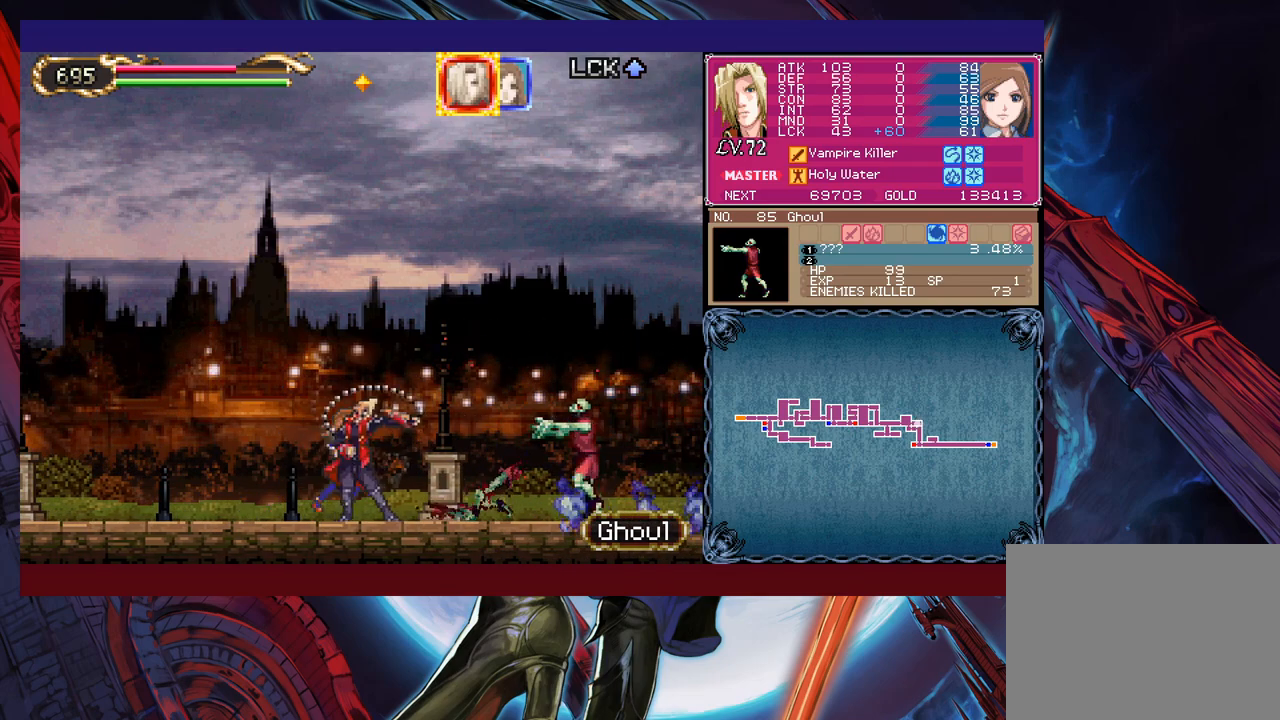
{"buttons": [], "left_stick": "center", "events": [[50, "left_stick", "center"], [400, "START", "down"], [450, "START", "up"]]}
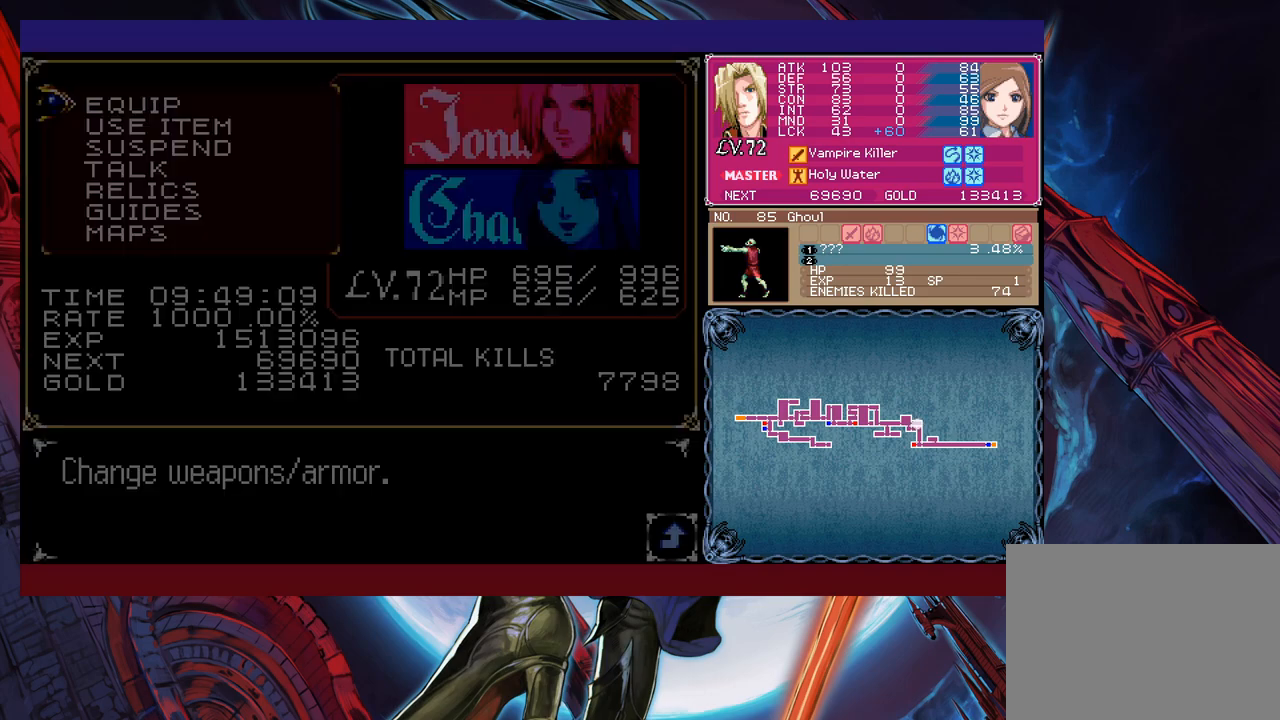
{"buttons": [], "left_stick": "center", "events": [[100, "A", "down"], [183, "A", "up"], [200, "A", "down"], [250, "A", "up"]]}
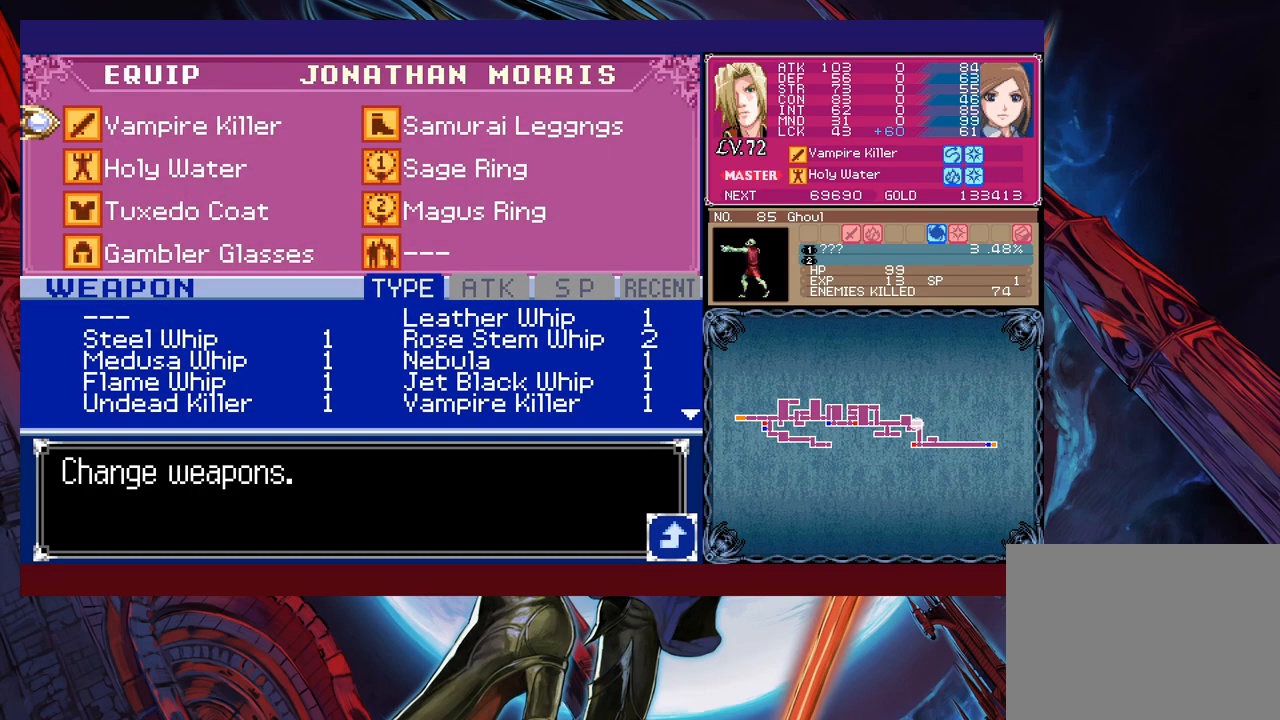
{"buttons": [], "left_stick": "center", "events": []}
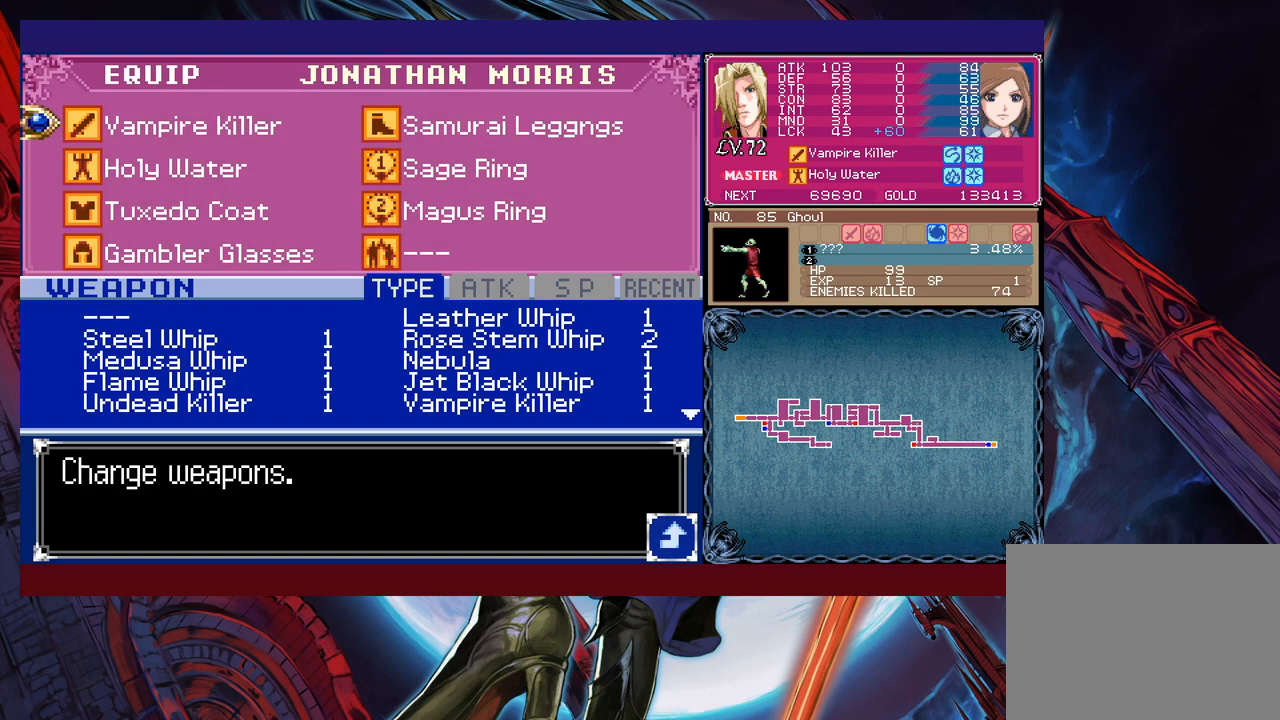
{"buttons": [], "left_stick": "center", "events": []}
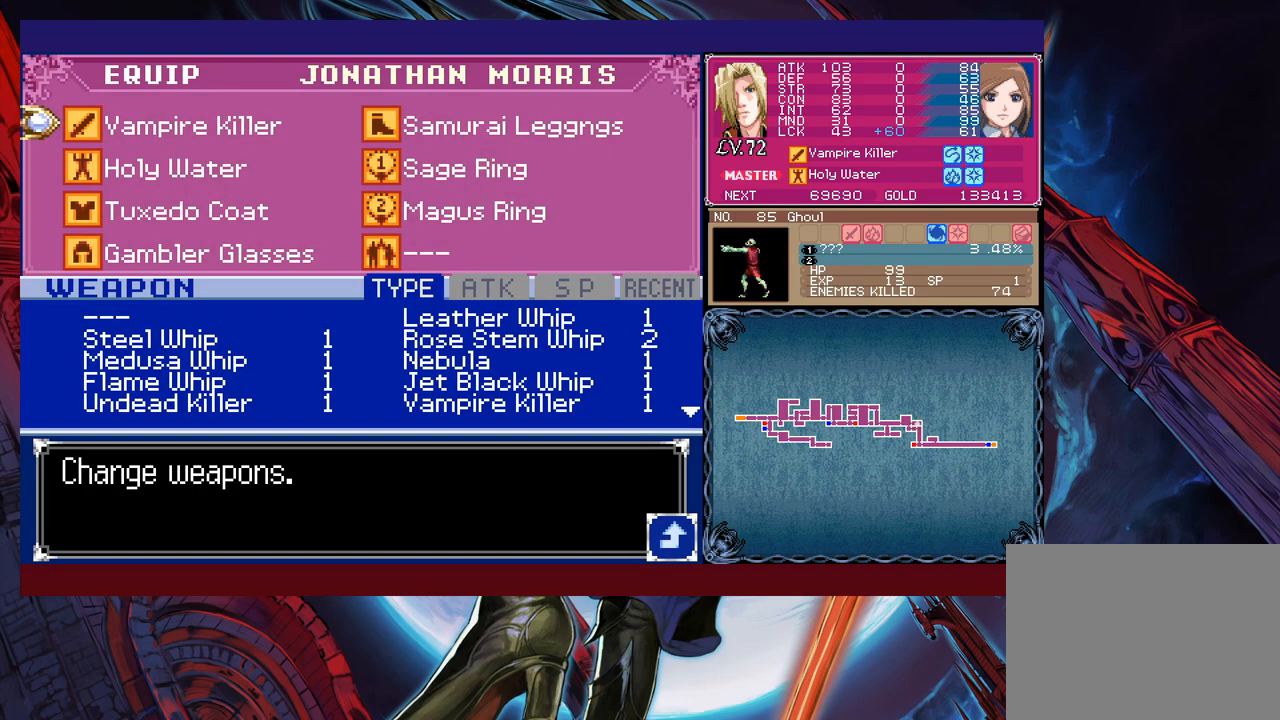
{"buttons": [], "left_stick": "center", "events": [[50, "left_stick", "down"], [183, "left_stick", "right"], [300, "left_stick", "center"]]}
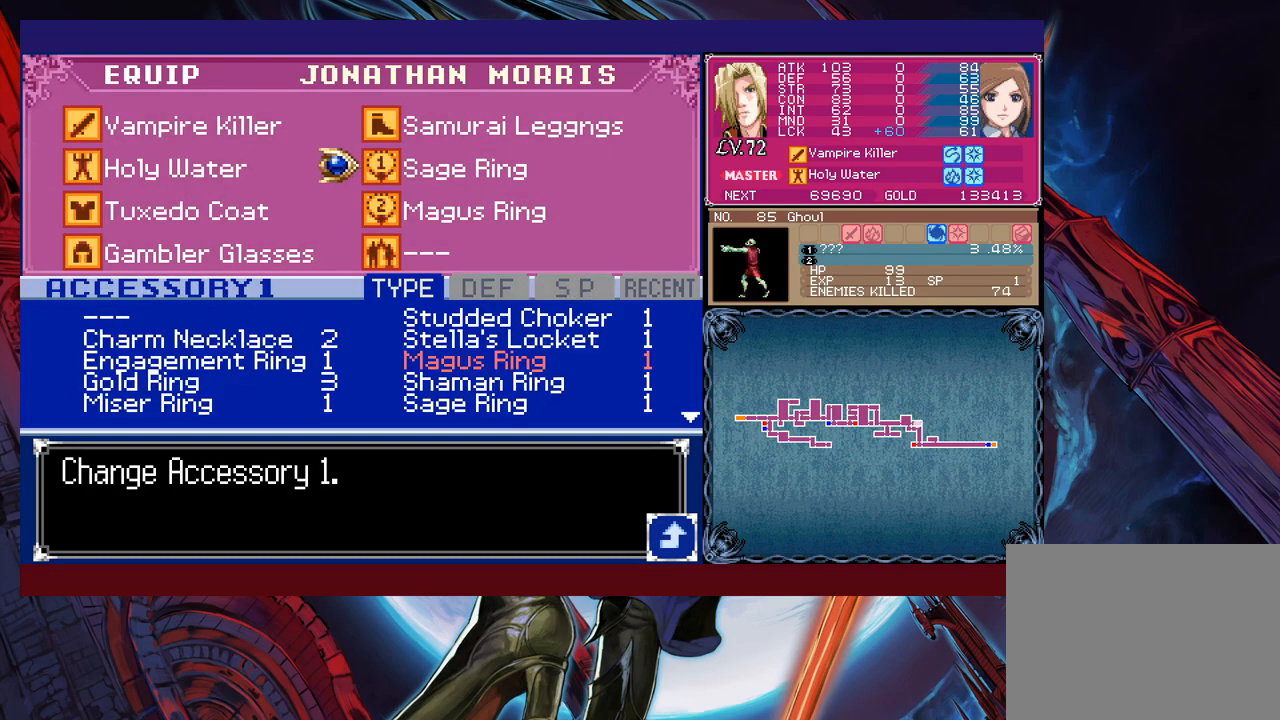
{"buttons": [], "left_stick": "center", "events": [[250, "X", "down"], [350, "X", "up"]]}
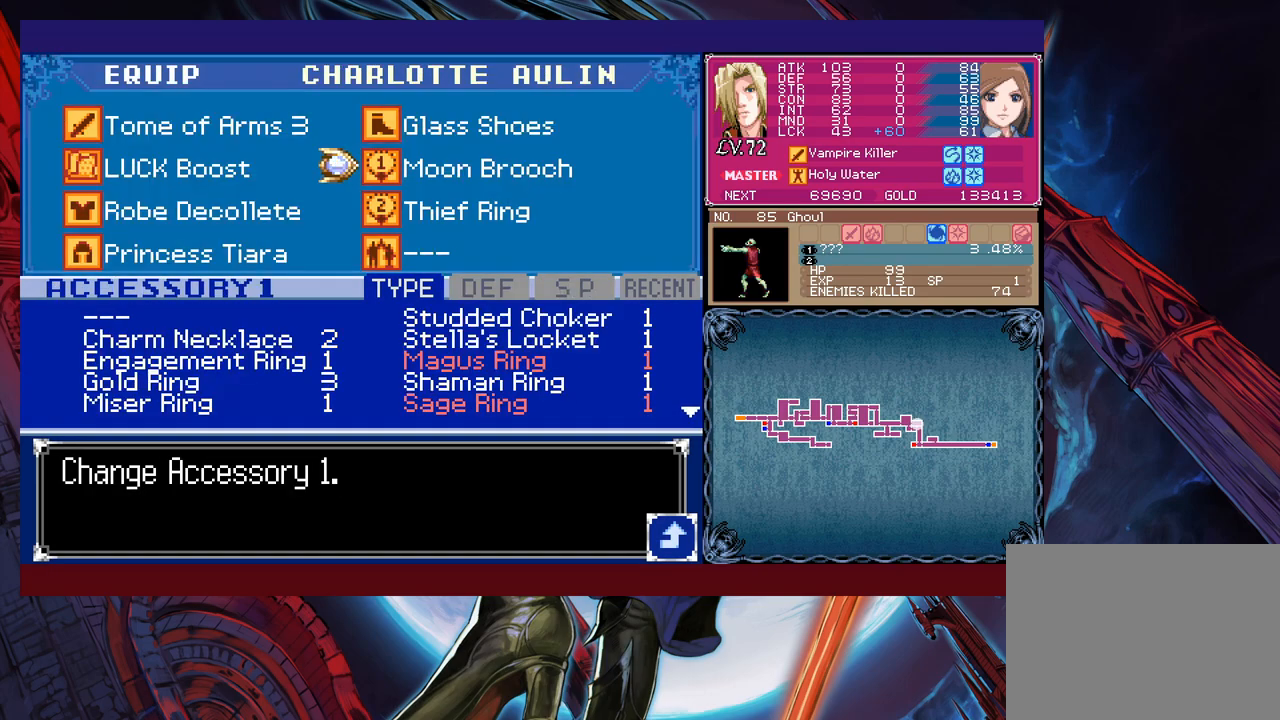
{"buttons": [], "left_stick": "right", "events": [[300, "left_stick", "left"], [400, "left_stick", "center"], [450, "left_stick", "right"]]}
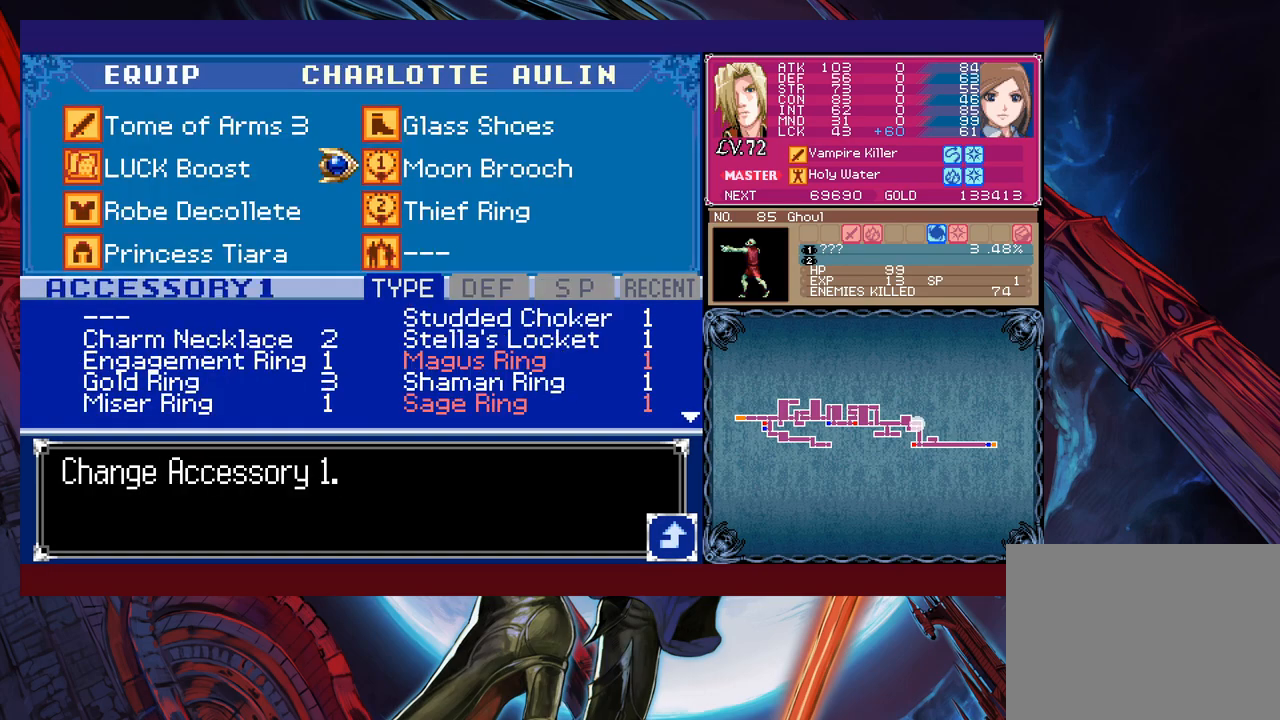
{"buttons": [], "left_stick": "center", "events": [[100, "left_stick", "center"], [150, "left_stick", "down"], [300, "left_stick", "center"], [333, "A", "down"], [400, "A", "up"]]}
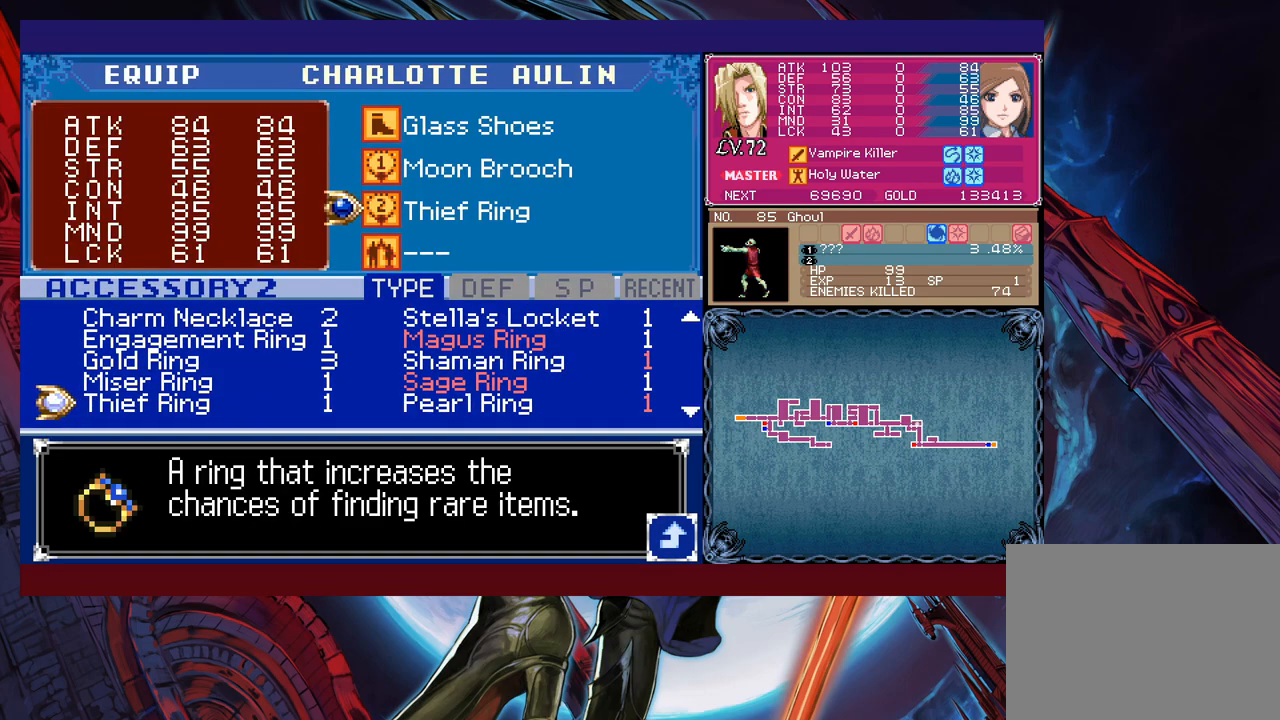
{"buttons": [], "left_stick": "center", "events": []}
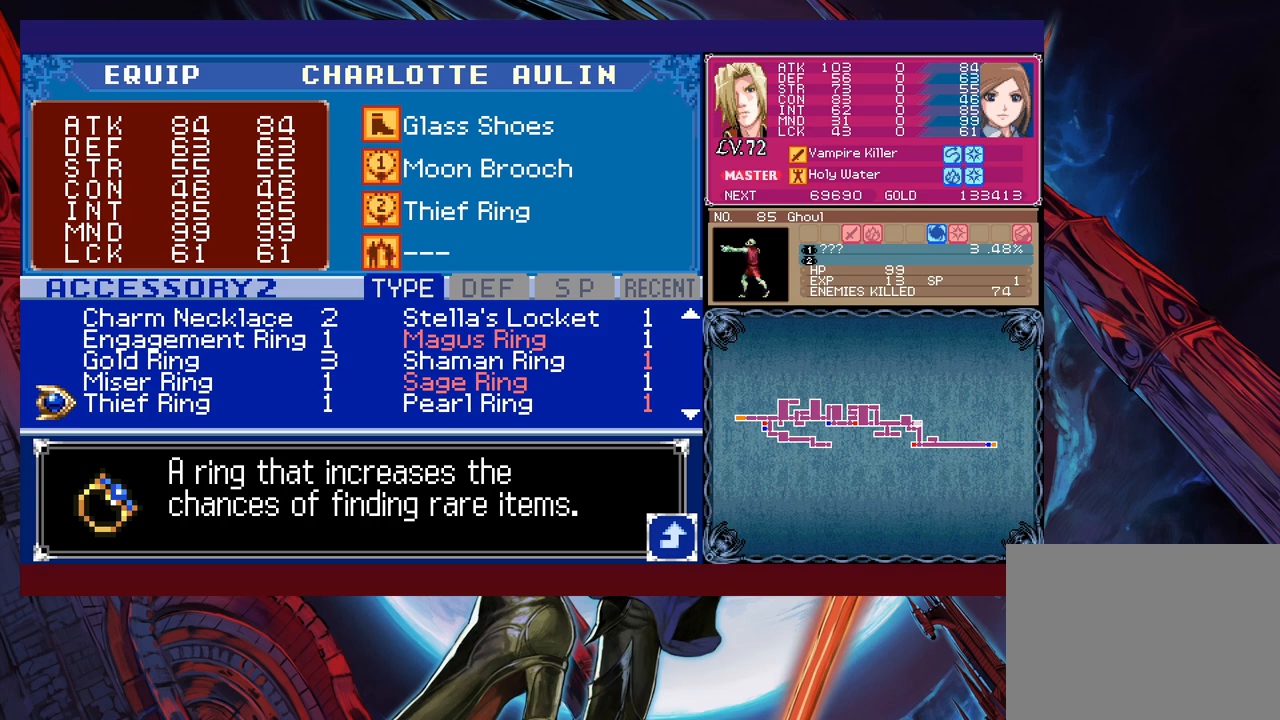
{"buttons": [], "left_stick": "center", "events": [[233, "left_stick", "up"], [333, "left_stick", "center"]]}
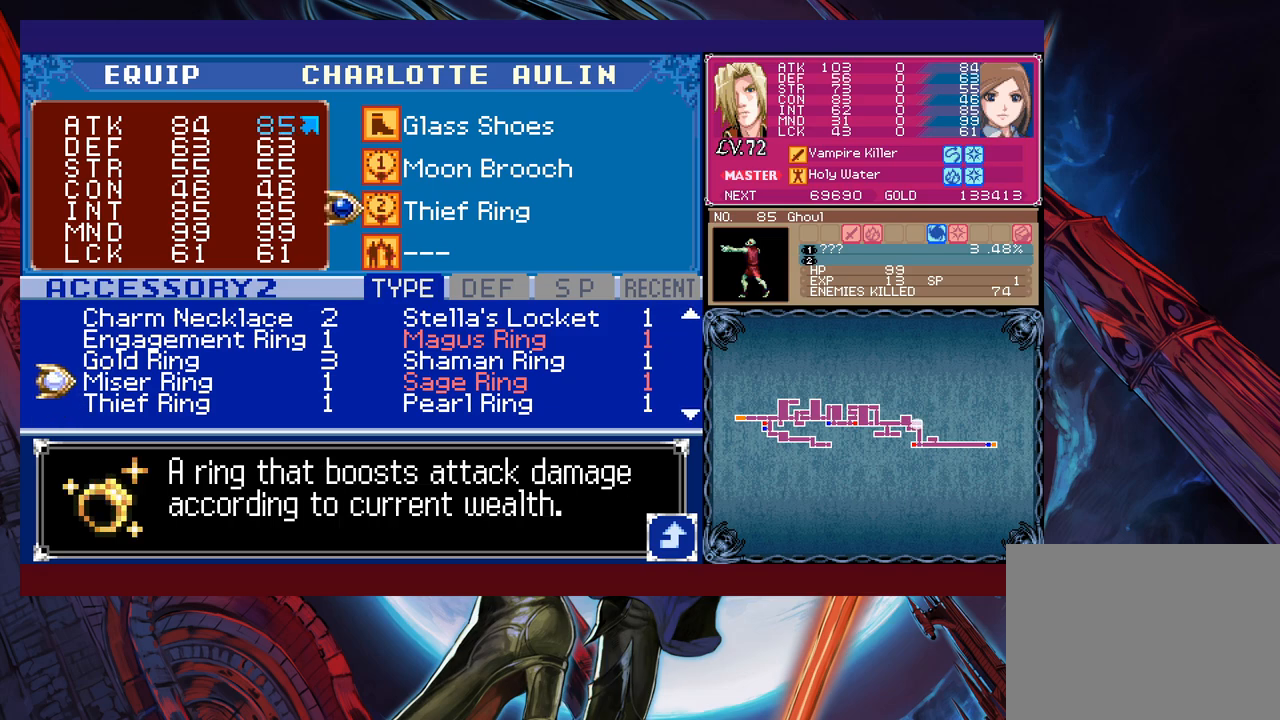
{"buttons": [], "left_stick": "center", "events": []}
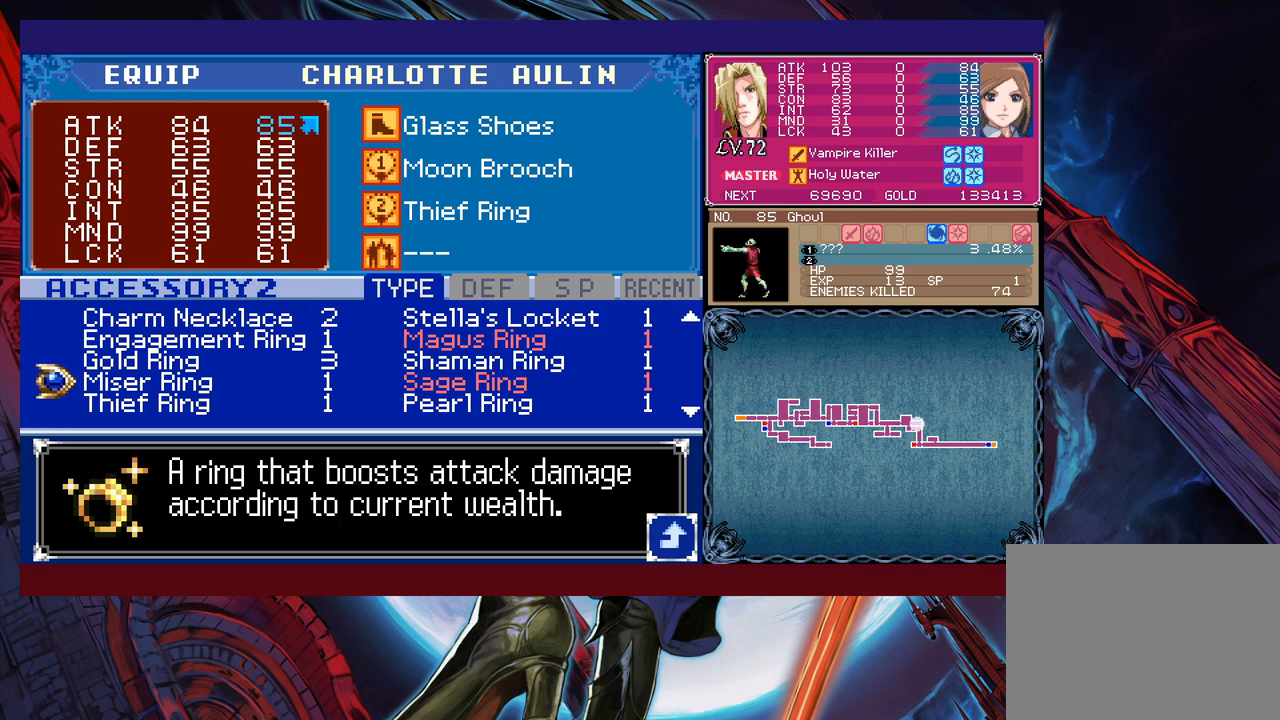
{"buttons": [], "left_stick": "center", "events": [[83, "left_stick", "up"], [183, "left_stick", "center"], [383, "A", "down"], [450, "A", "up"]]}
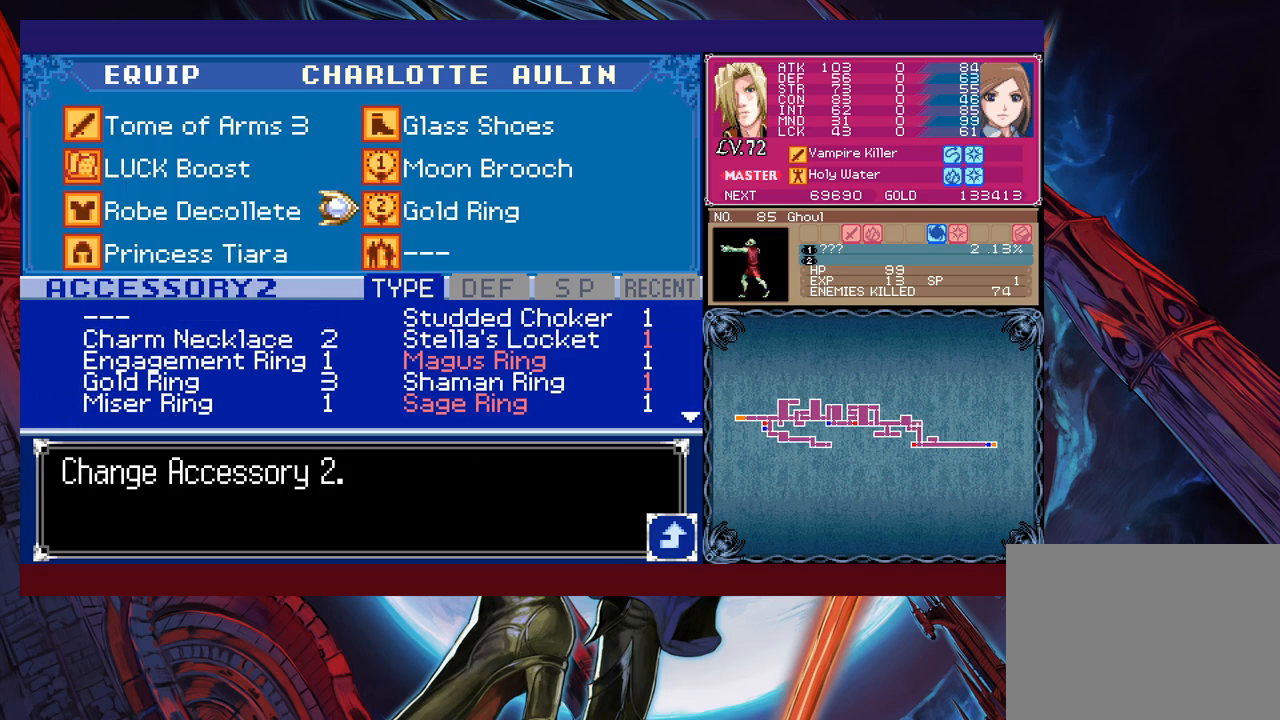
{"buttons": [], "left_stick": "center", "events": [[250, "left_stick", "up"], [350, "left_stick", "center"]]}
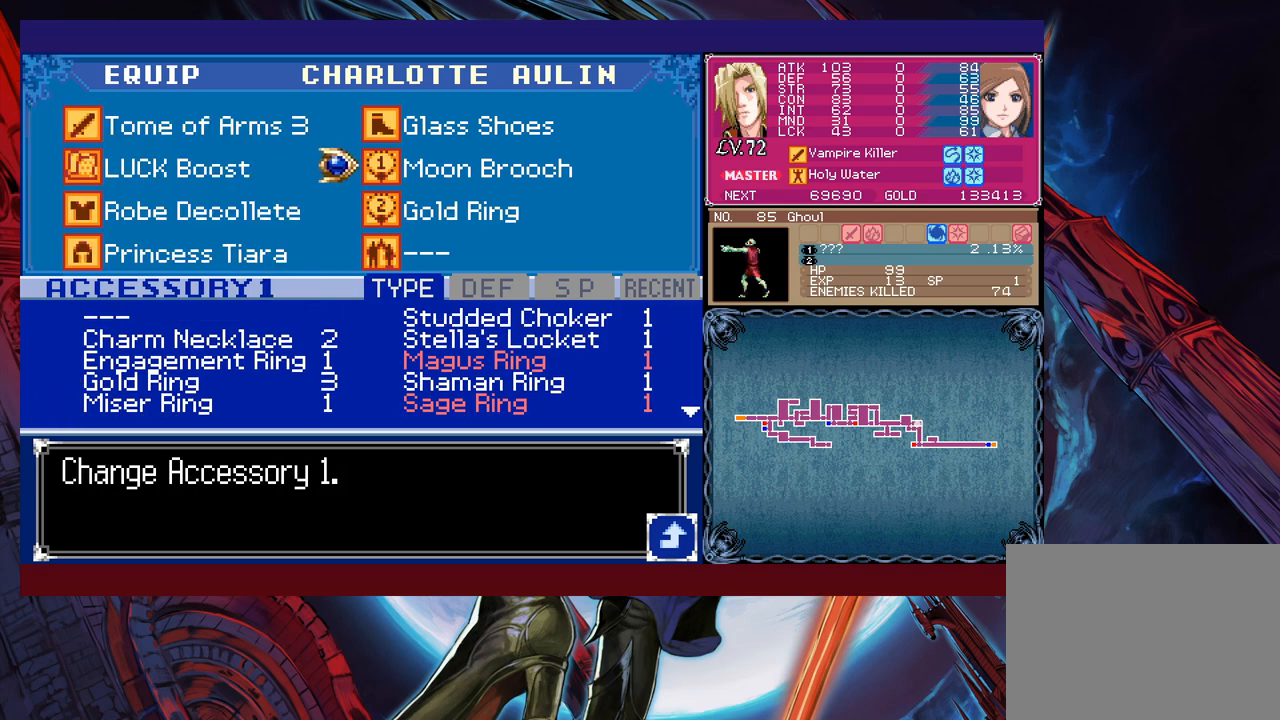
{"buttons": [], "left_stick": "center", "events": [[233, "X", "down"], [350, "X", "up"]]}
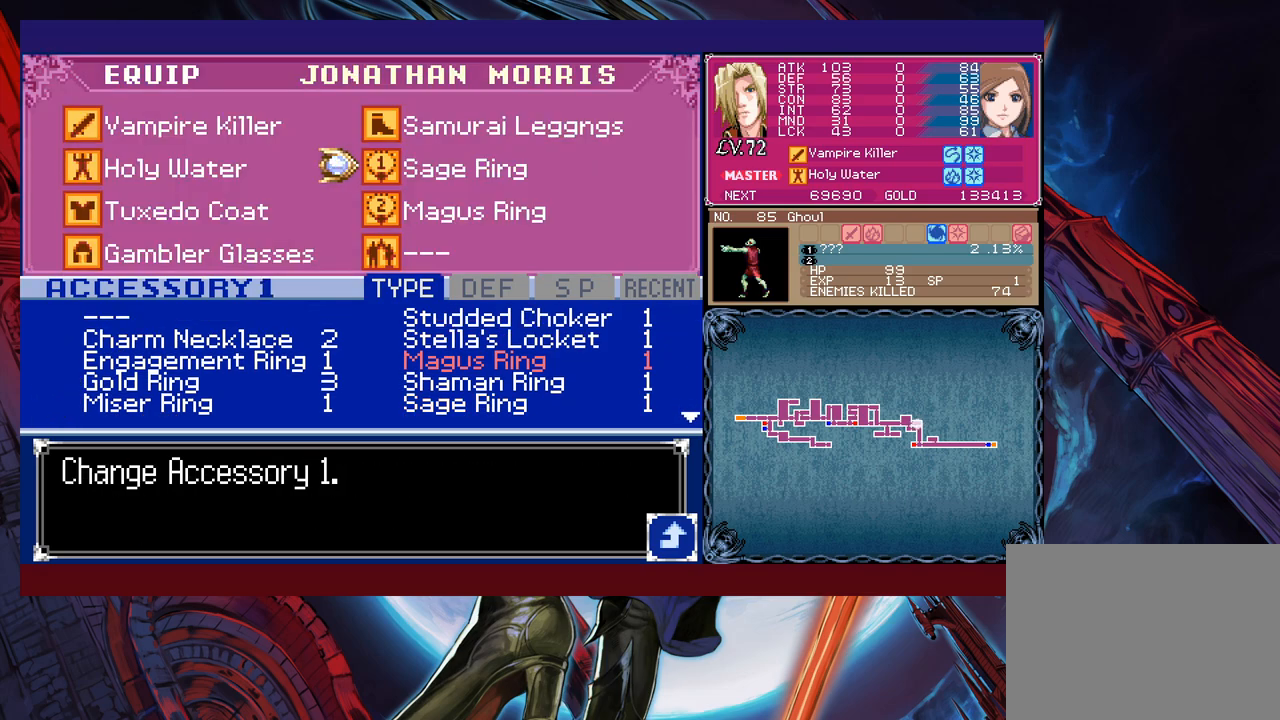
{"buttons": [], "left_stick": "center", "events": [[400, "A", "down"], [500, "A", "up"]]}
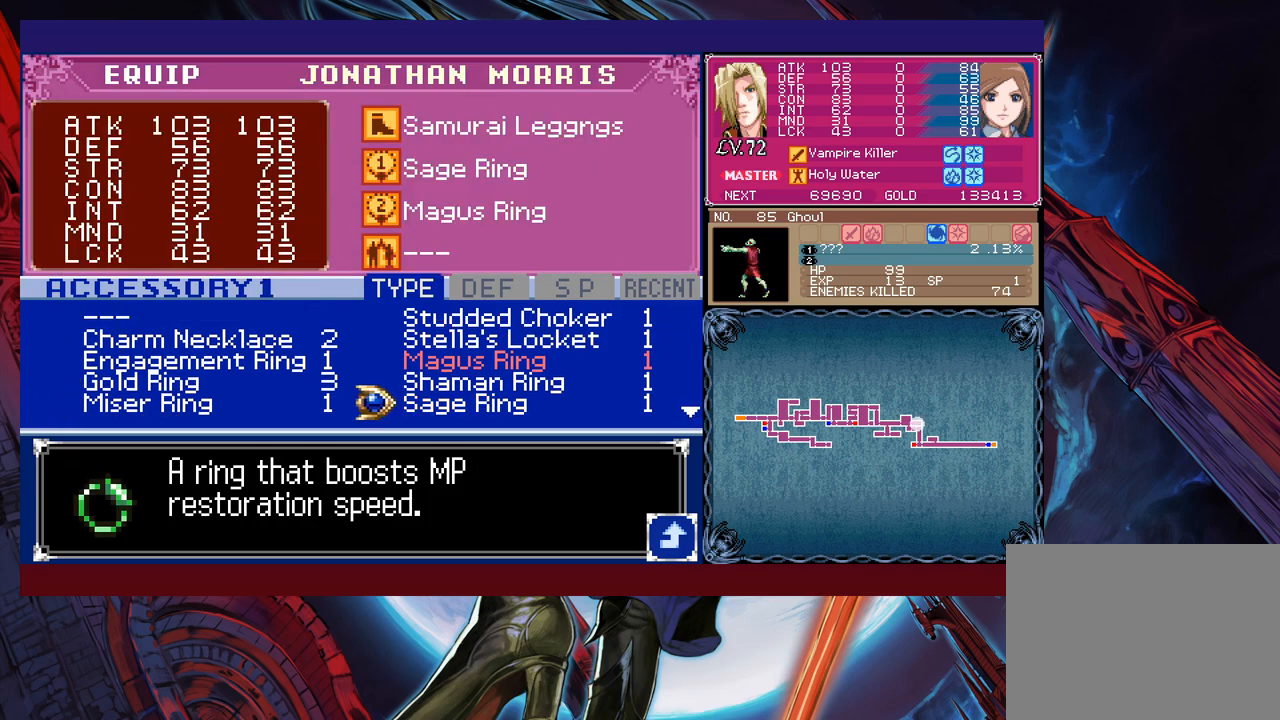
{"buttons": [], "left_stick": "down", "events": [[200, "left_stick", "left"], [350, "left_stick", "center"], [450, "left_stick", "down"]]}
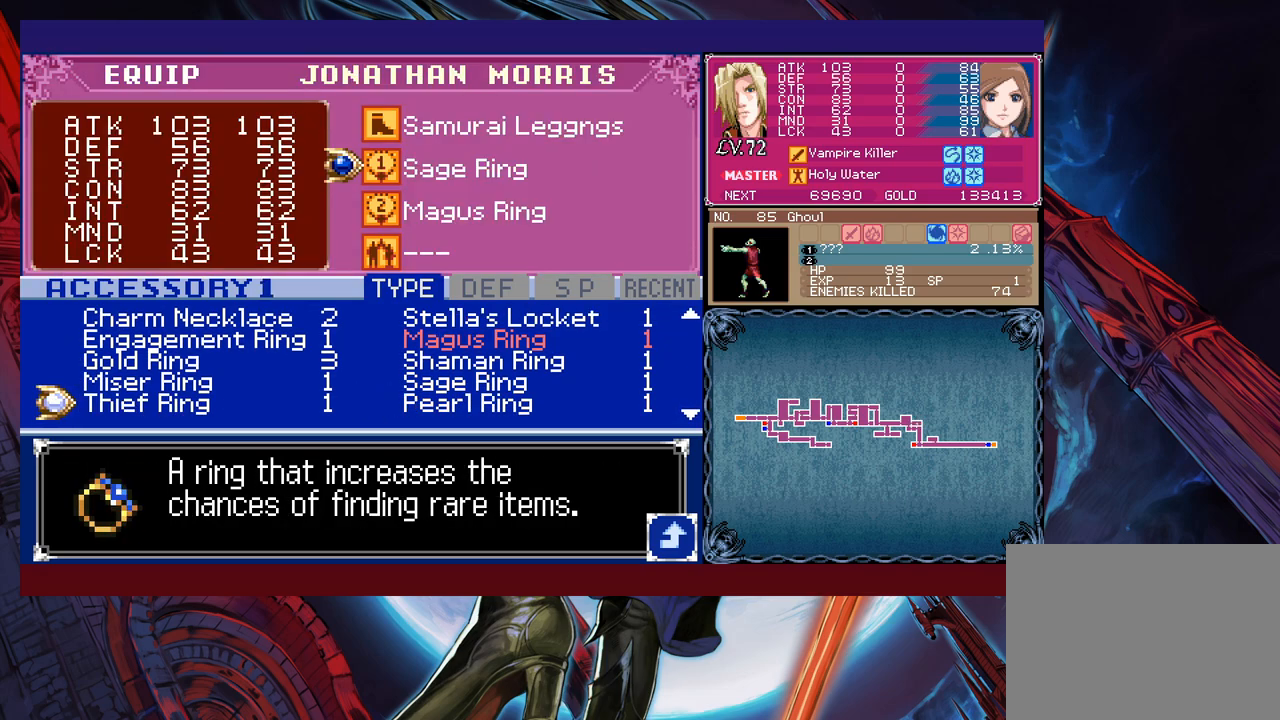
{"buttons": [], "left_stick": "center", "events": [[33, "left_stick", "center"], [150, "left_stick", "down"], [200, "left_stick", "center"]]}
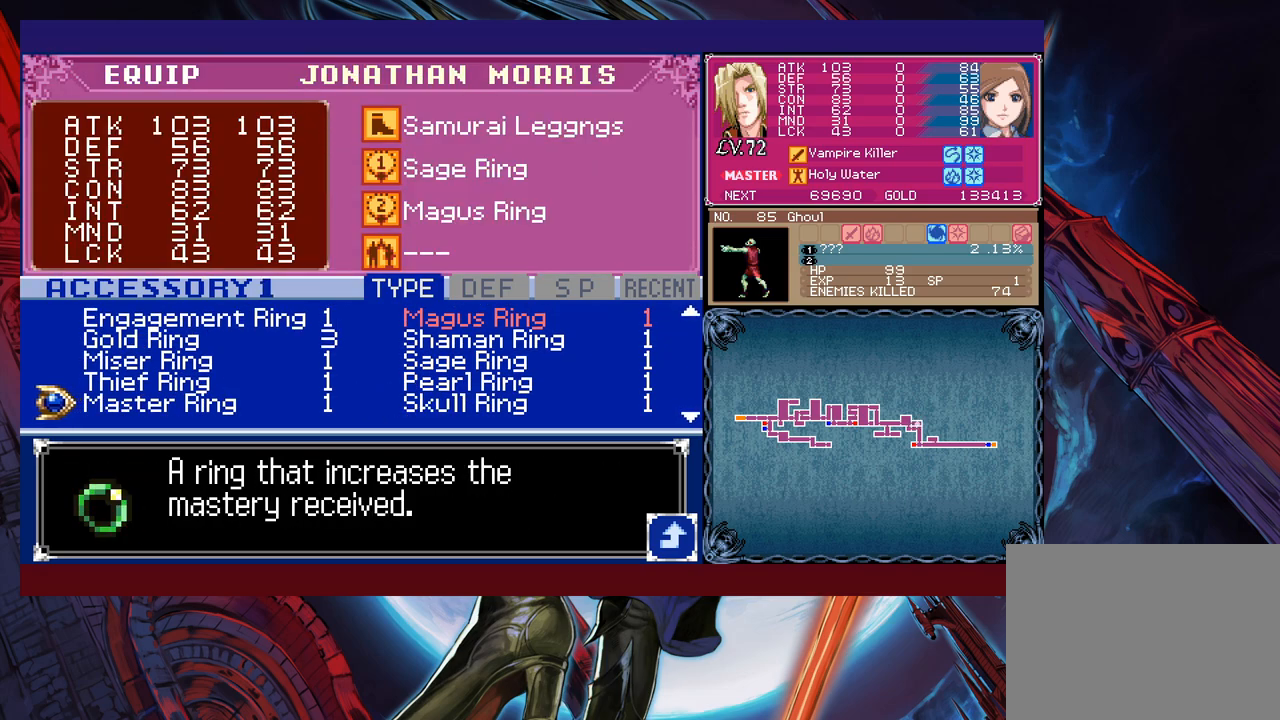
{"buttons": [], "left_stick": "center", "events": [[100, "left_stick", "down"], [233, "left_stick", "center"]]}